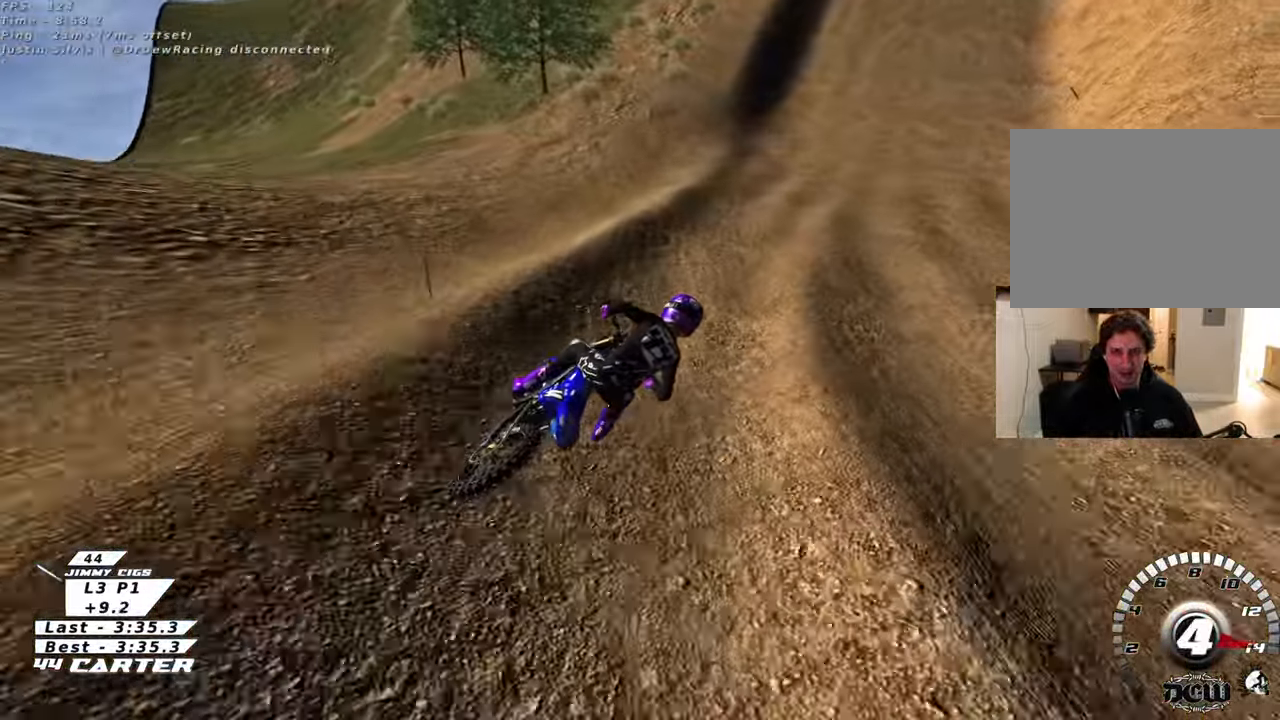
Gameplay with a controller (Xbox layout); each line is a JSON object with the inputs held at the frame after it. "events" lists button and stick changes between this image and that frame as [ms after this image, input, new state], when the widget could be followed in between.
{"buttons": ["R2"], "left_stick": "down-left", "right_stick": "center", "events": [[167, "left_stick", "down-left"]]}
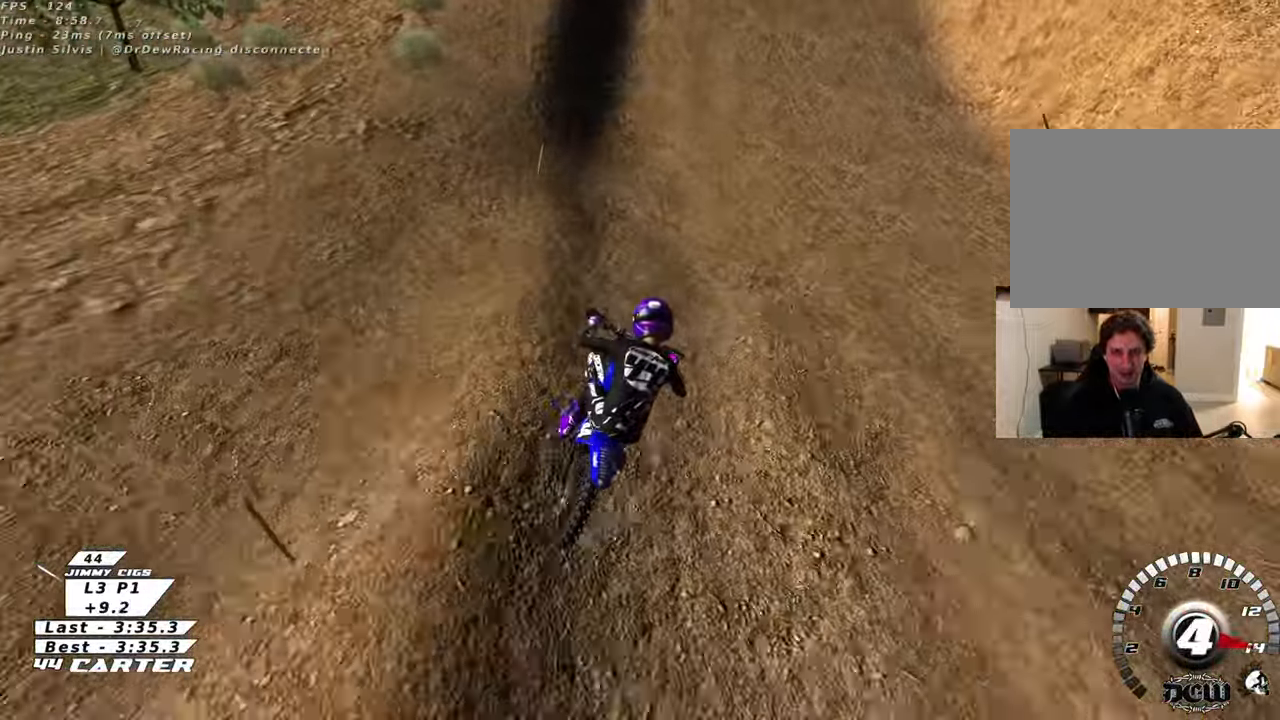
{"buttons": ["R2"], "left_stick": "down", "right_stick": "center", "events": [[200, "left_stick", "down"]]}
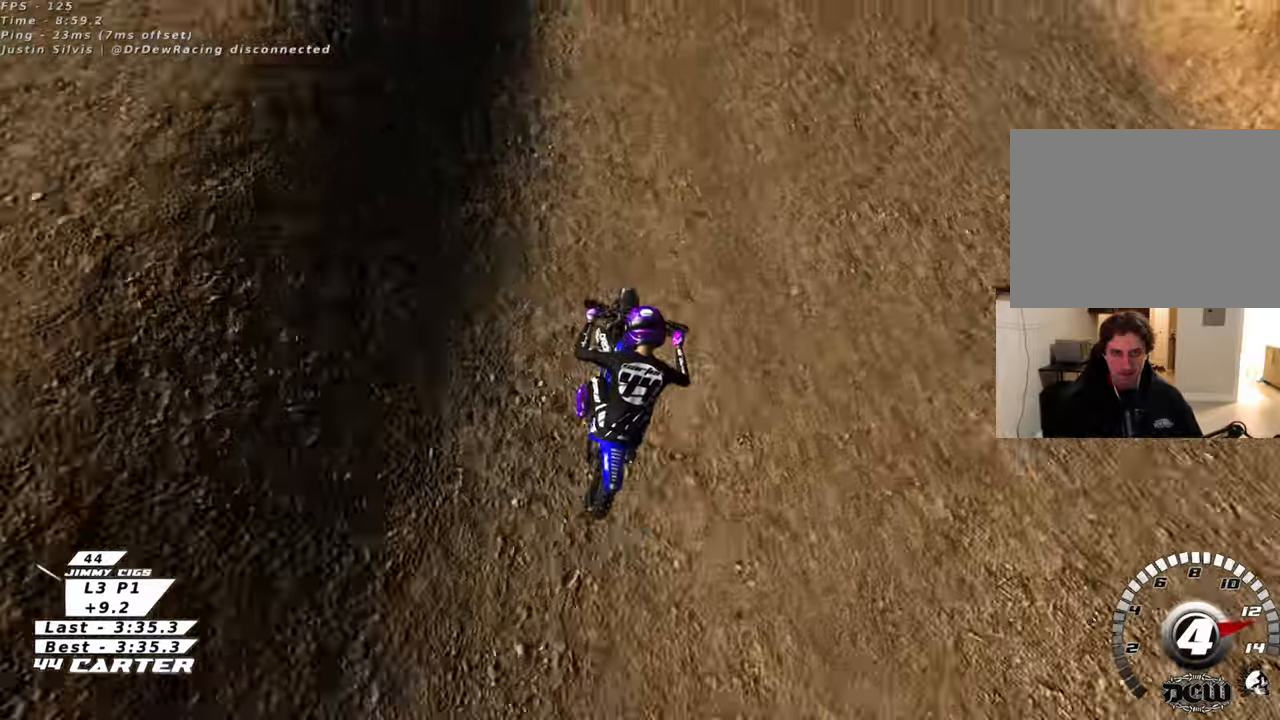
{"buttons": [], "left_stick": "up-right", "right_stick": "center", "events": [[417, "R2", "up"], [433, "left_stick", "up-right"]]}
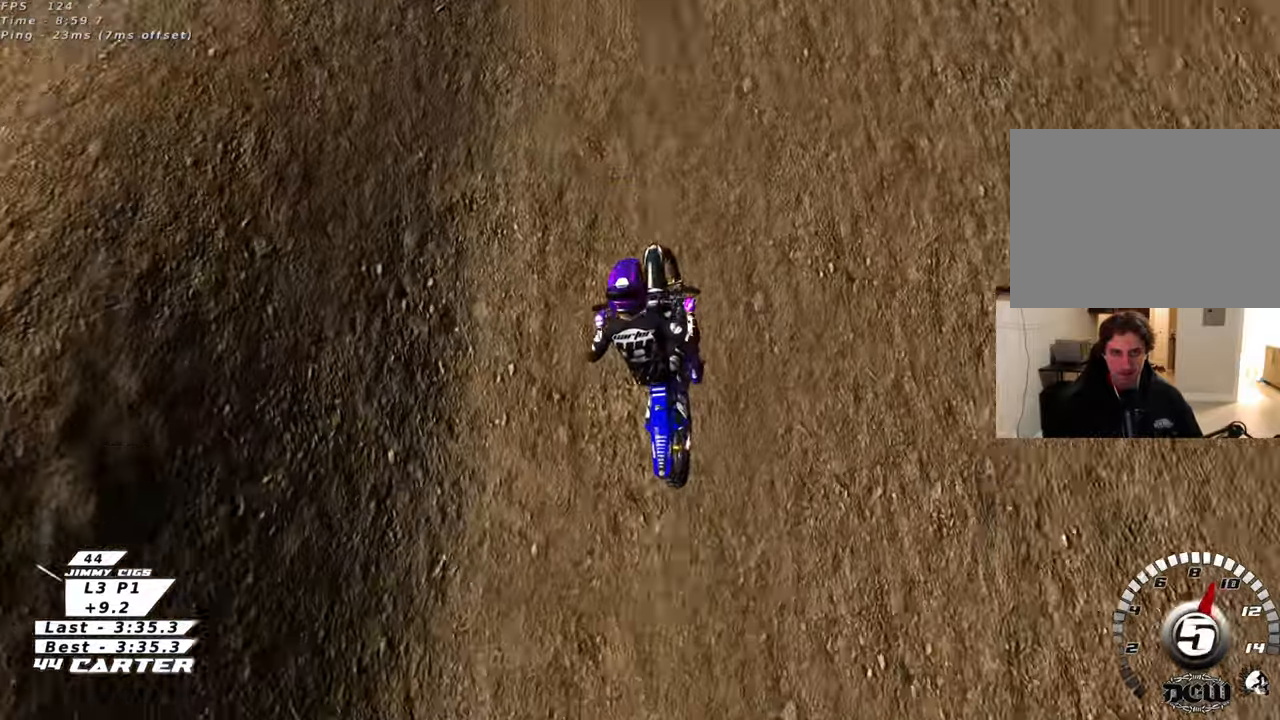
{"buttons": [], "left_stick": "down-left", "right_stick": "center", "events": [[200, "left_stick", "down-right"], [433, "left_stick", "down-left"]]}
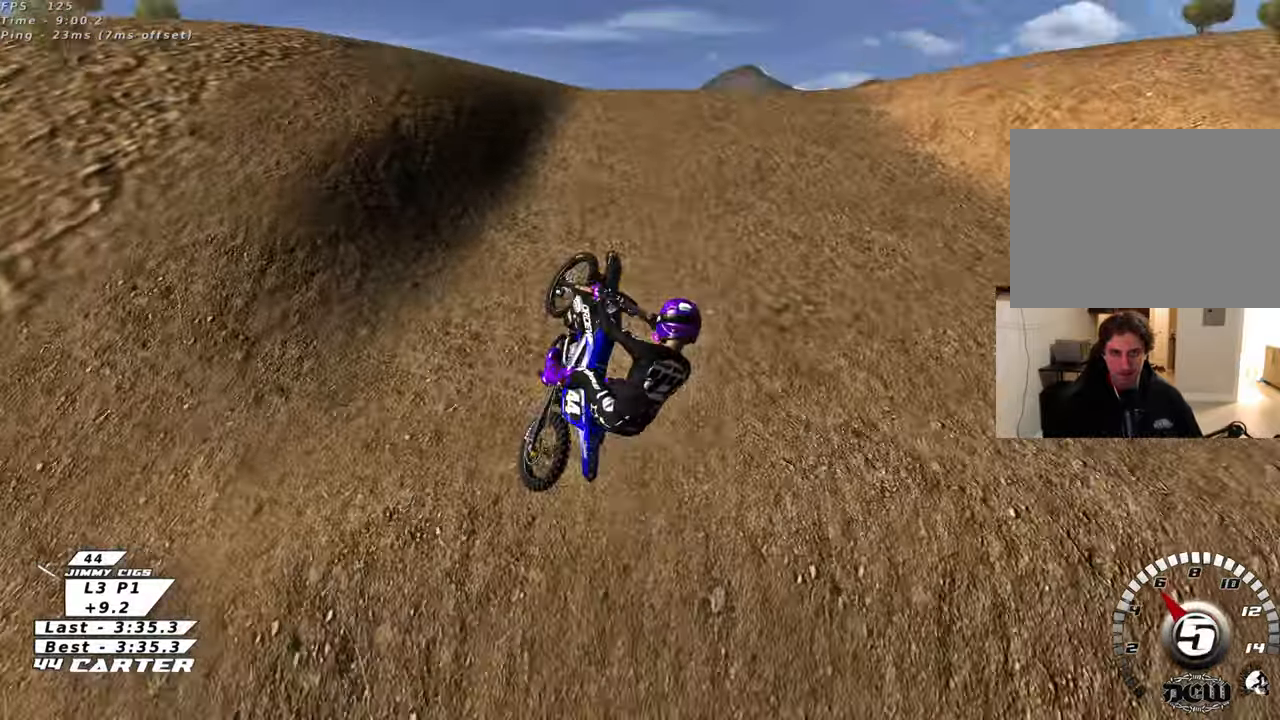
{"buttons": ["R2"], "left_stick": "down-left", "right_stick": "center", "events": [[133, "left_stick", "down-right"], [317, "X", "down"], [400, "X", "up"], [450, "left_stick", "down-left"], [500, "R2", "down"]]}
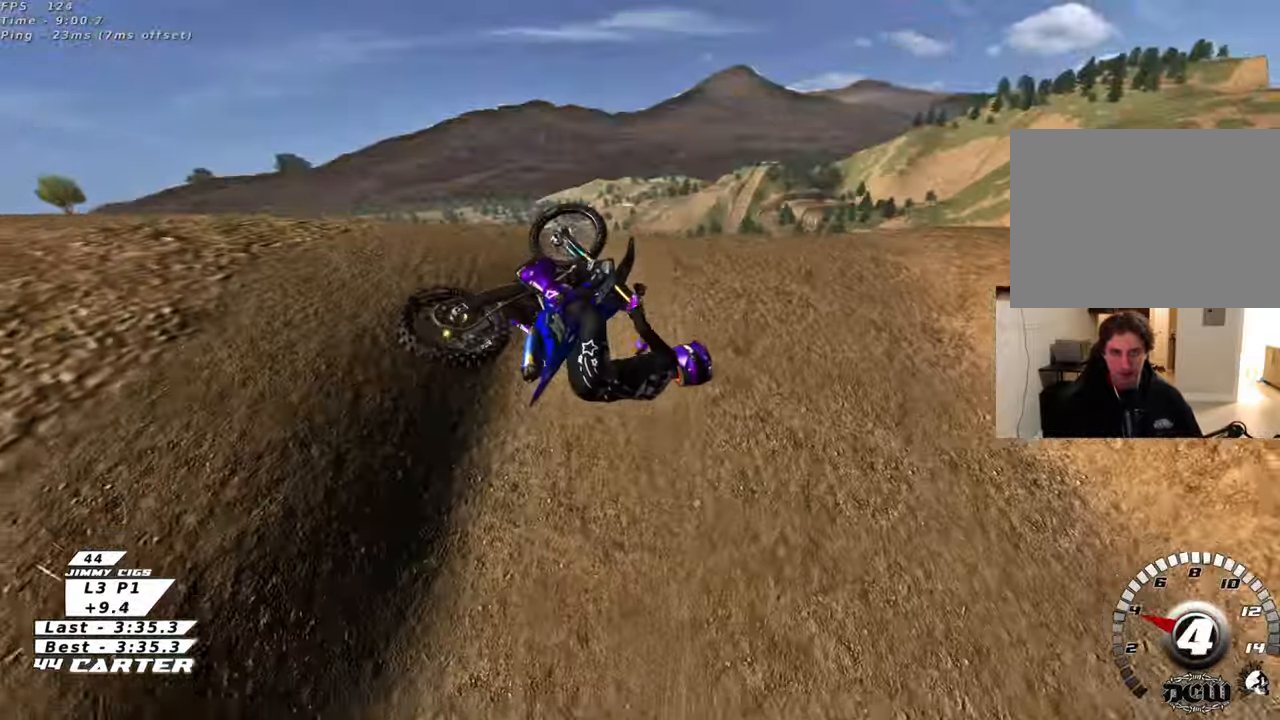
{"buttons": ["R2"], "left_stick": "up-left", "right_stick": "center", "events": [[83, "A", "down"], [167, "left_stick", "left"], [217, "A", "up"], [283, "left_stick", "up-left"], [300, "A", "down"], [450, "A", "up"]]}
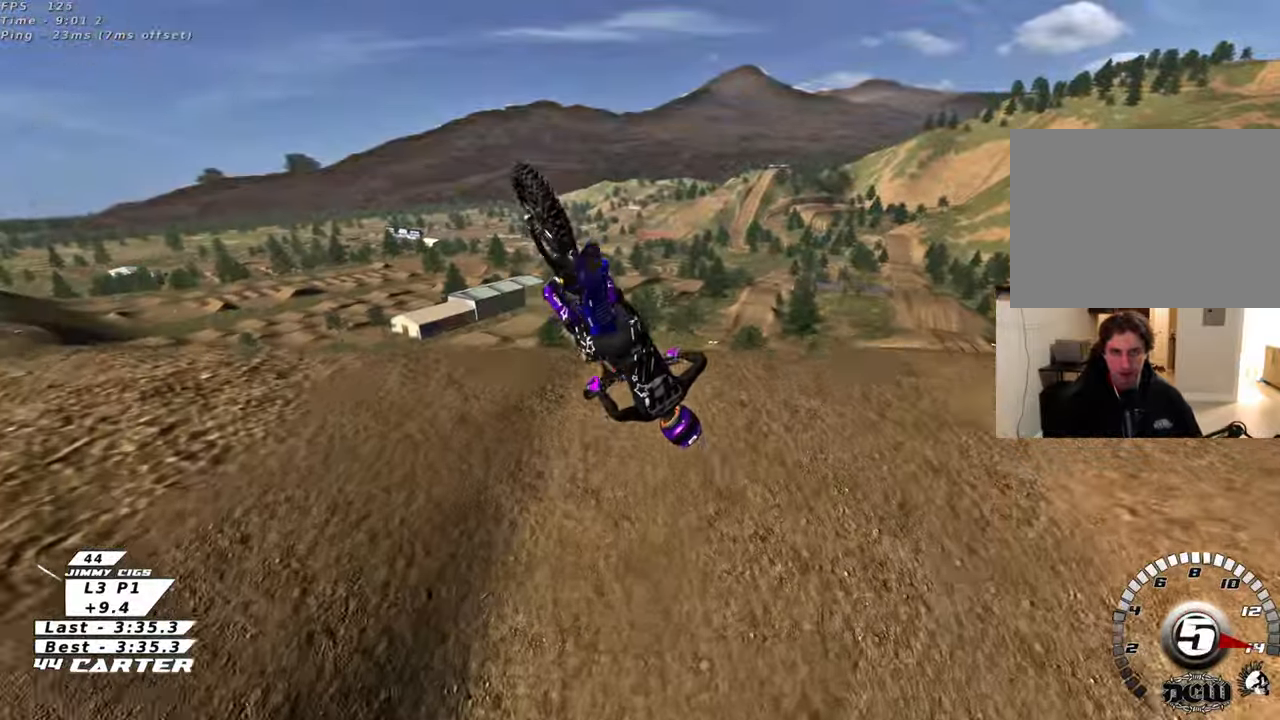
{"buttons": ["R2", "R3"], "left_stick": "up-left", "right_stick": "center", "events": [[317, "R3", "down"]]}
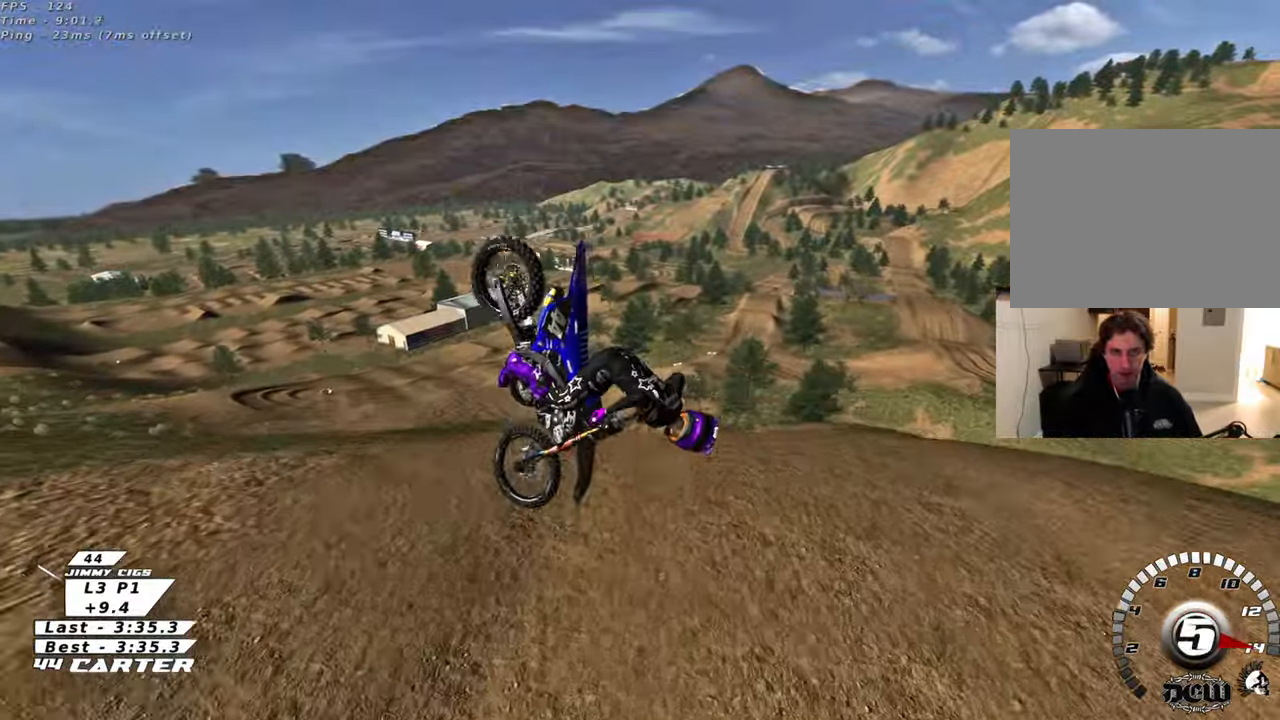
{"buttons": ["R2", "R3"], "left_stick": "down-left", "right_stick": "left", "events": [[17, "L1", "down"], [83, "right_stick", "left"], [133, "left_stick", "down-left"], [183, "L1", "up"], [317, "L1", "down"], [433, "L1", "up"]]}
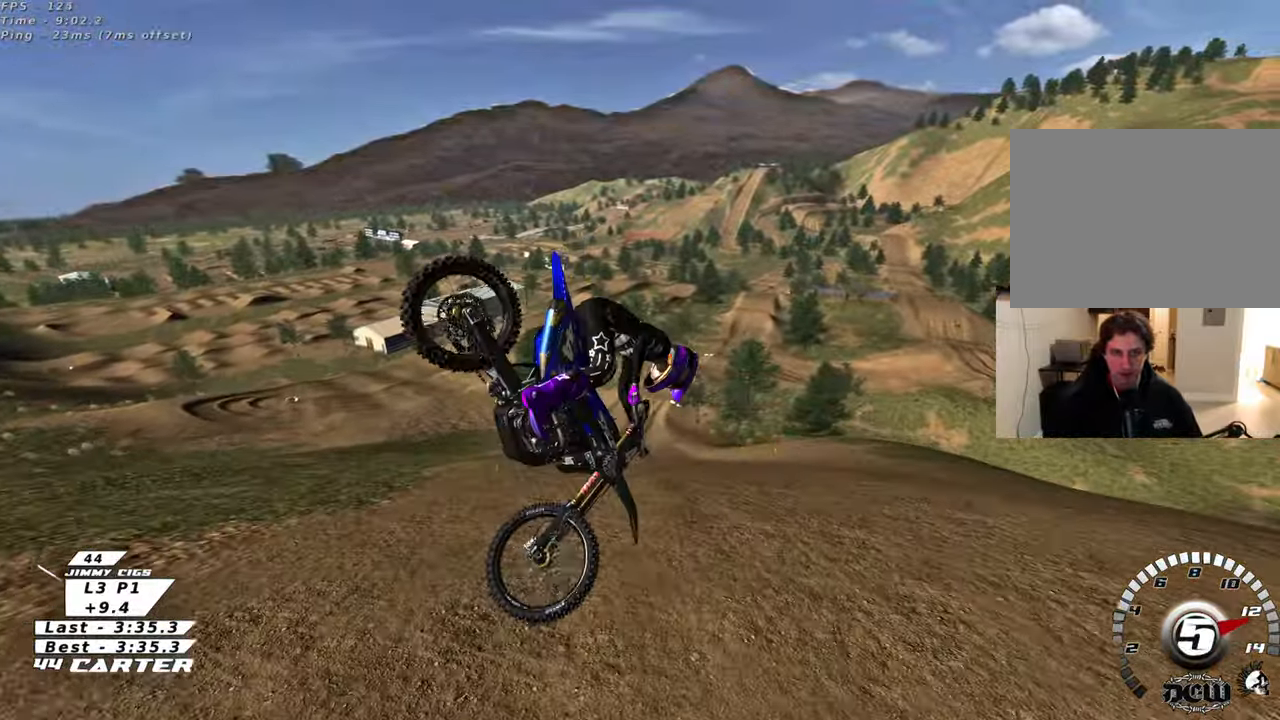
{"buttons": ["X", "R2"], "left_stick": "up-right", "right_stick": "center", "events": [[33, "left_stick", "down"], [283, "R3", "up"], [367, "right_stick", "center"], [417, "left_stick", "up-right"], [467, "X", "down"]]}
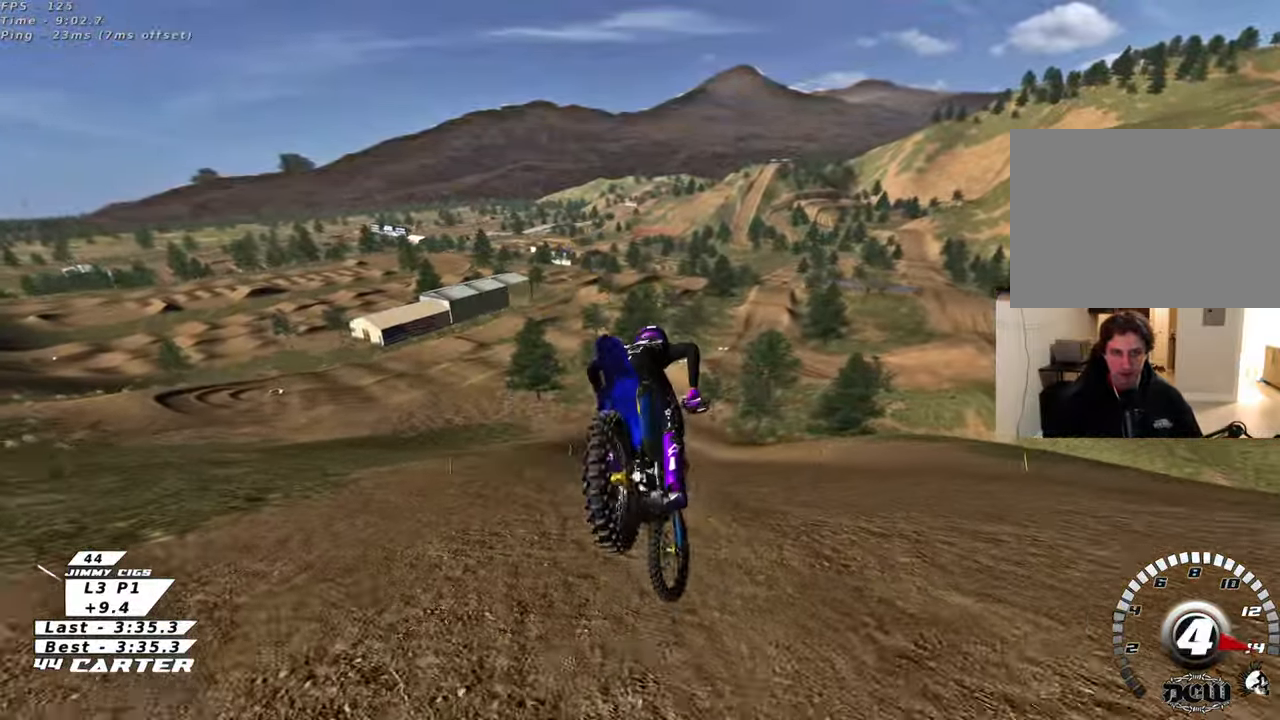
{"buttons": ["R2"], "left_stick": "center", "right_stick": "center", "events": [[50, "X", "up"], [117, "X", "down"], [183, "X", "up"], [183, "left_stick", "center"], [300, "A", "down"], [450, "A", "up"]]}
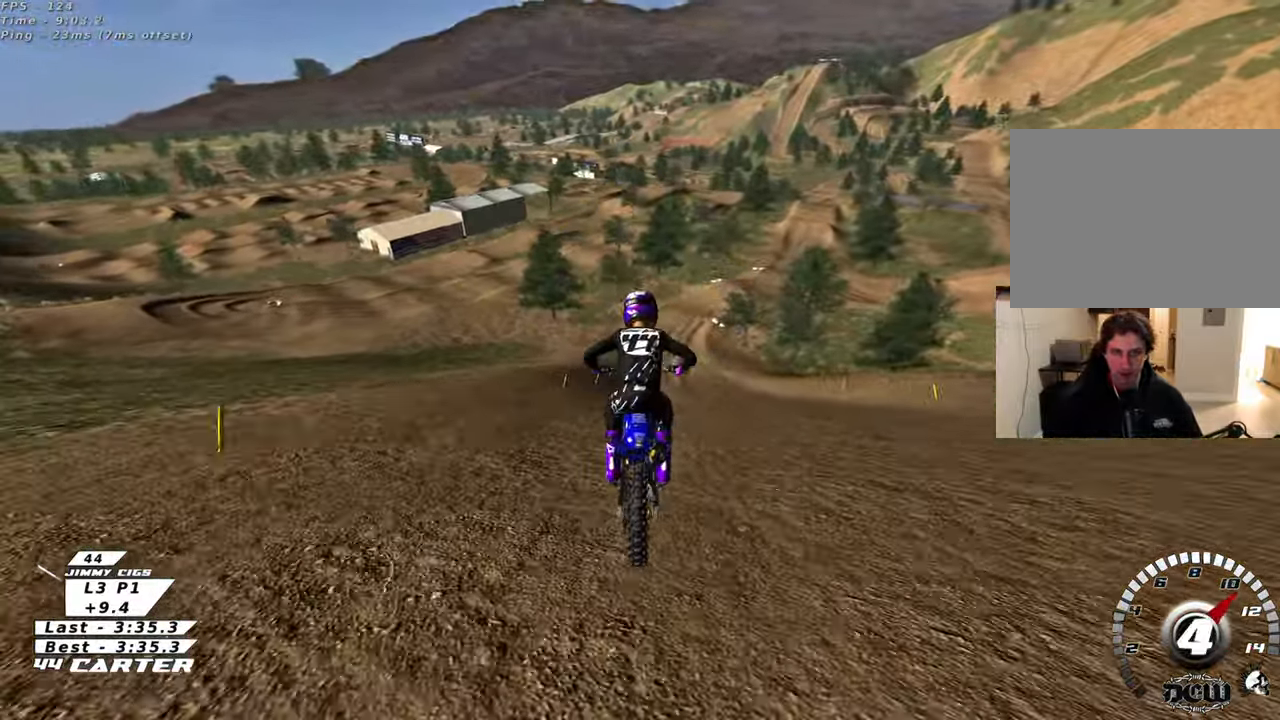
{"buttons": ["A", "R2"], "left_stick": "up", "right_stick": "center", "events": [[33, "left_stick", "up"], [383, "A", "down"]]}
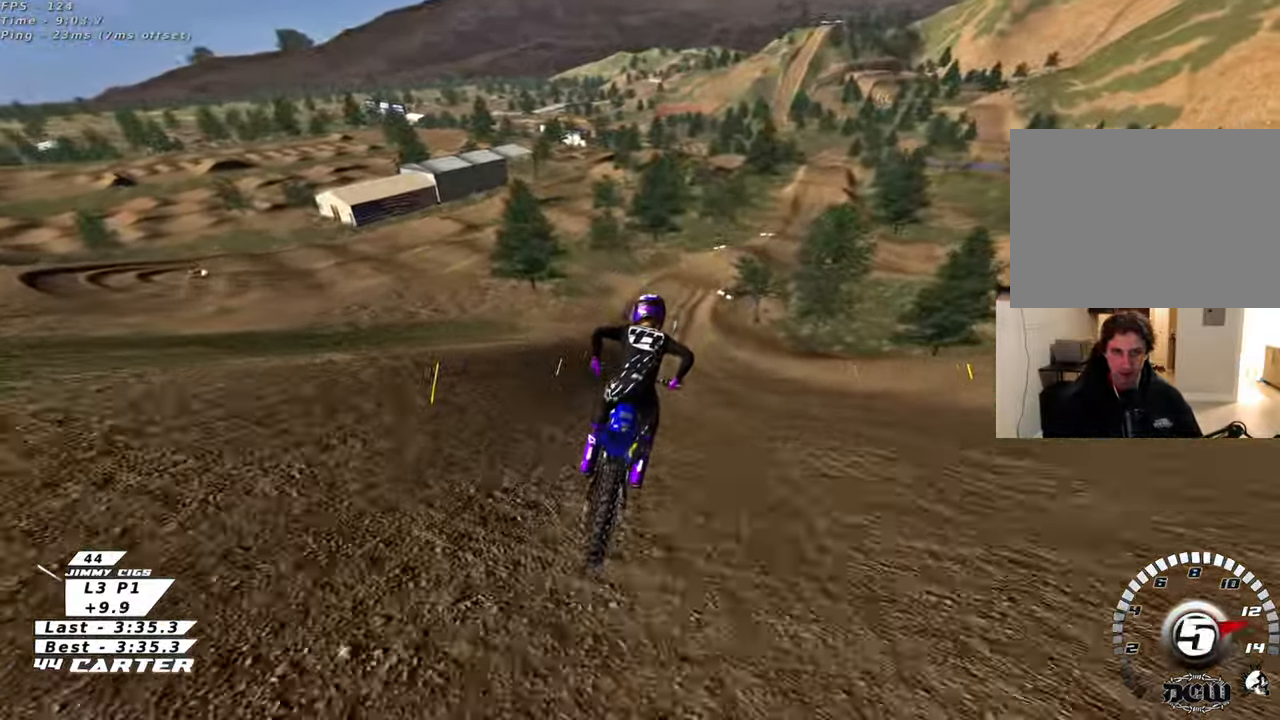
{"buttons": ["A", "R2"], "left_stick": "up", "right_stick": "center", "events": [[50, "A", "up"], [100, "A", "down"]]}
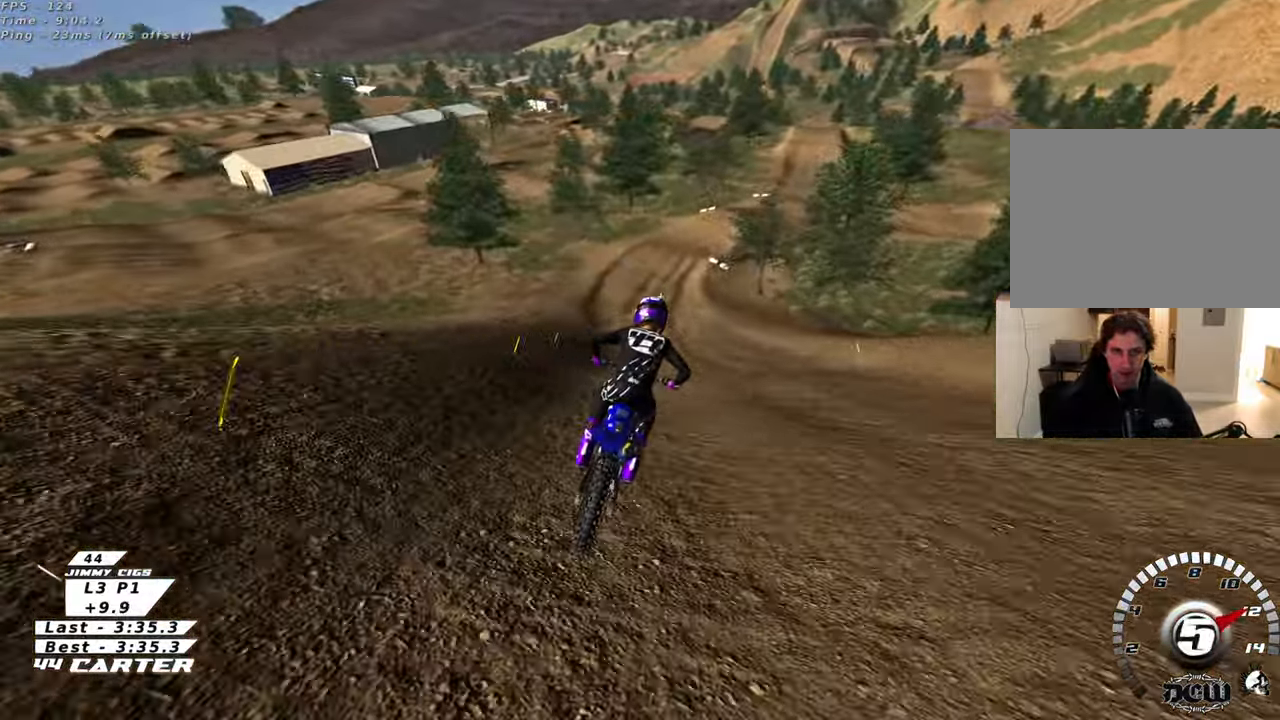
{"buttons": ["A", "R2"], "left_stick": "up", "right_stick": "center", "events": []}
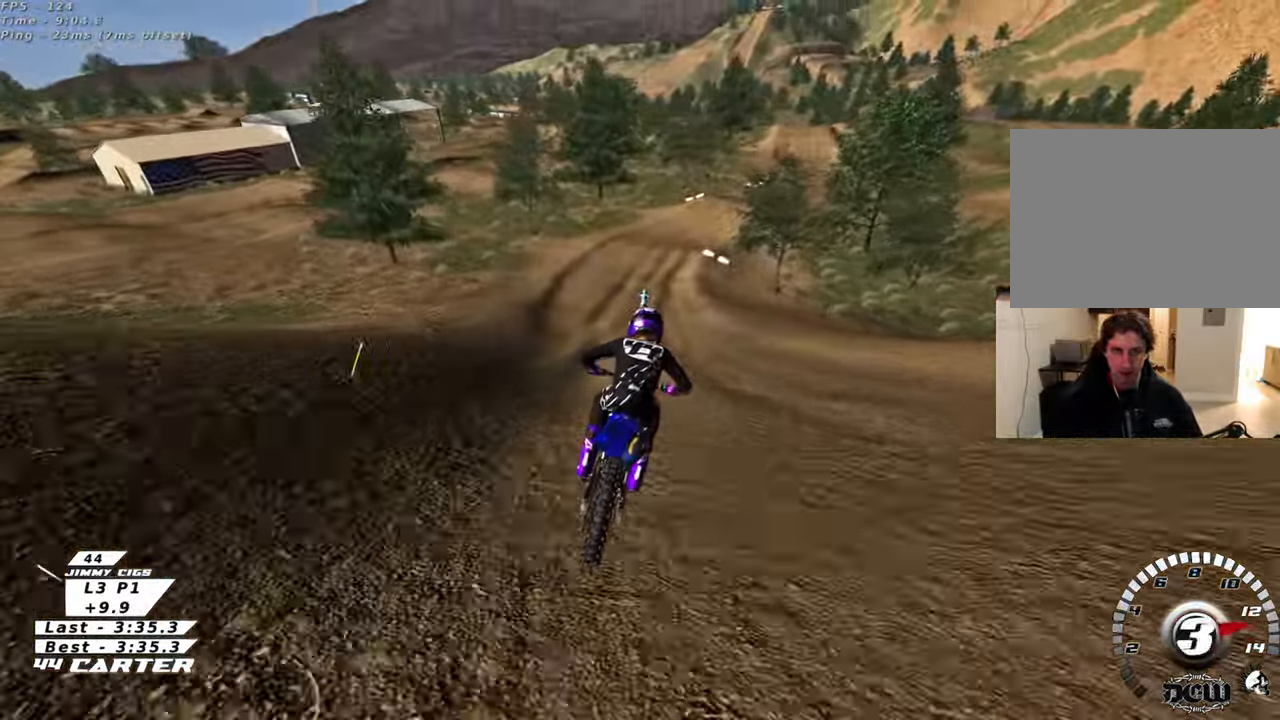
{"buttons": [], "left_stick": "down", "right_stick": "center", "events": [[100, "A", "up"], [100, "R2", "up"], [100, "left_stick", "down"]]}
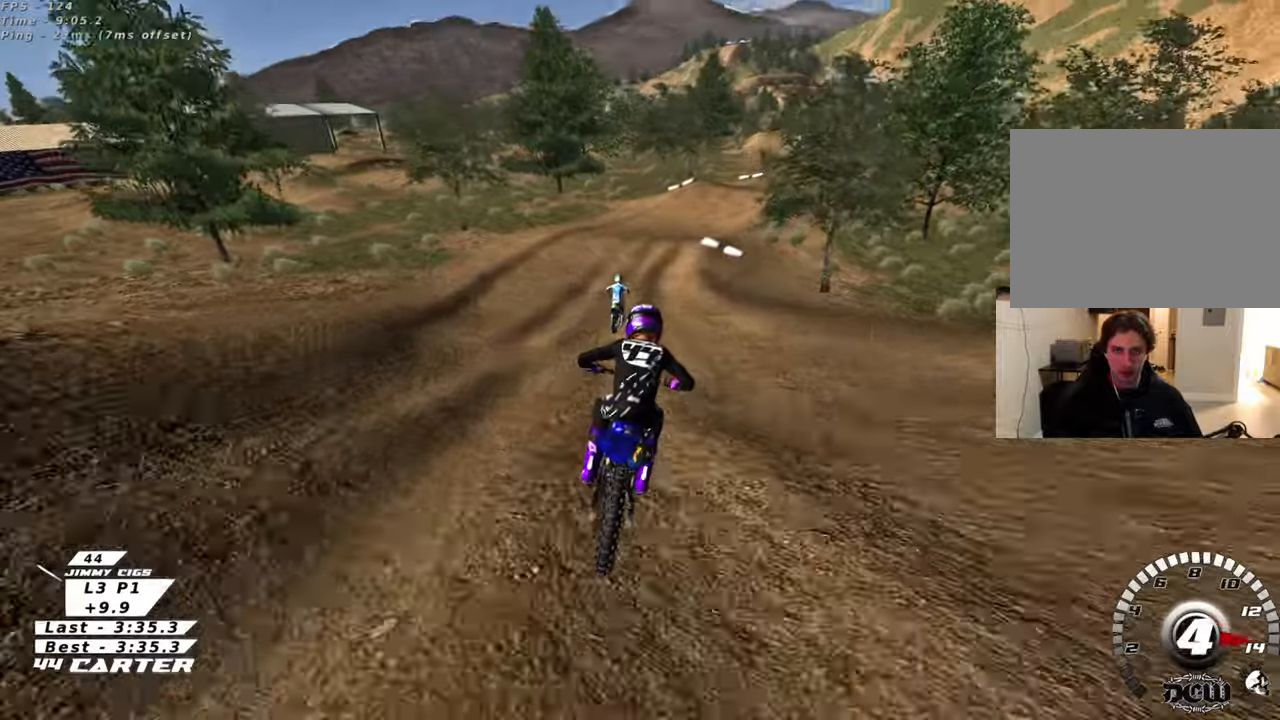
{"buttons": ["X"], "left_stick": "down", "right_stick": "center", "events": [[17, "A", "down"], [17, "R2", "down"], [133, "A", "up"], [183, "R2", "up"], [433, "X", "down"]]}
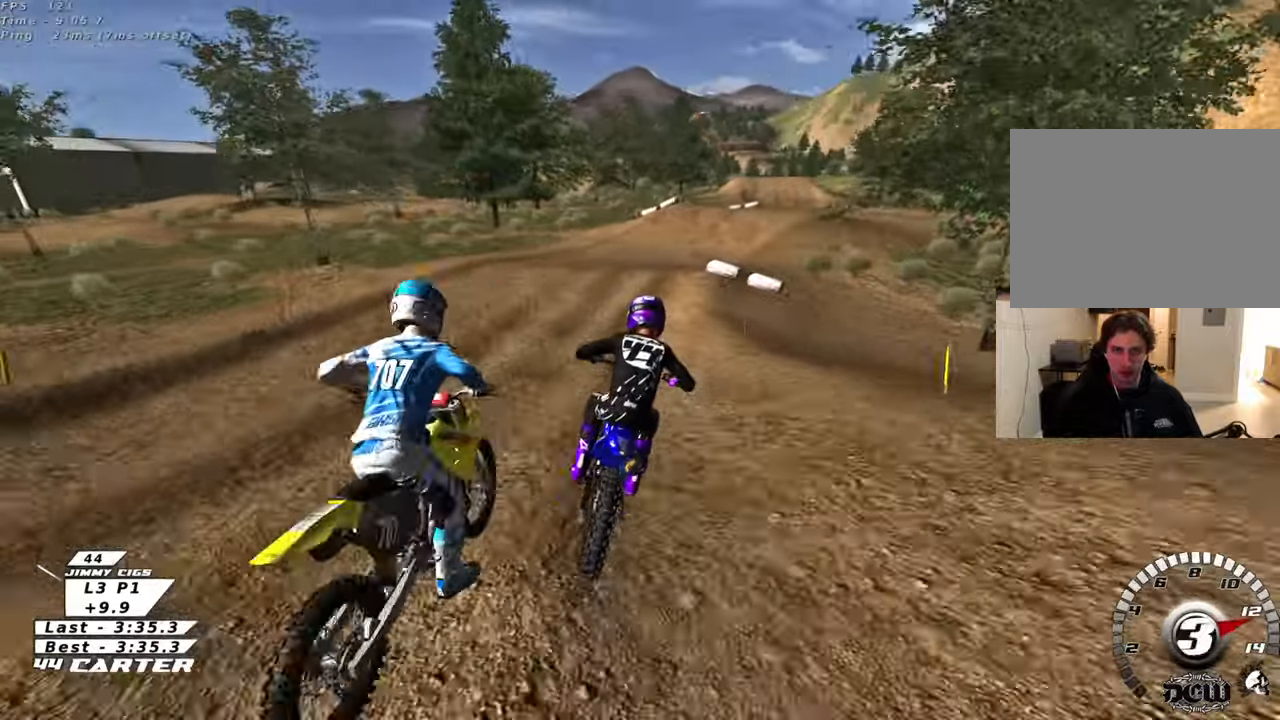
{"buttons": ["L2"], "left_stick": "right", "right_stick": "center", "events": [[33, "X", "up"], [233, "left_stick", "right"], [283, "L2", "down"]]}
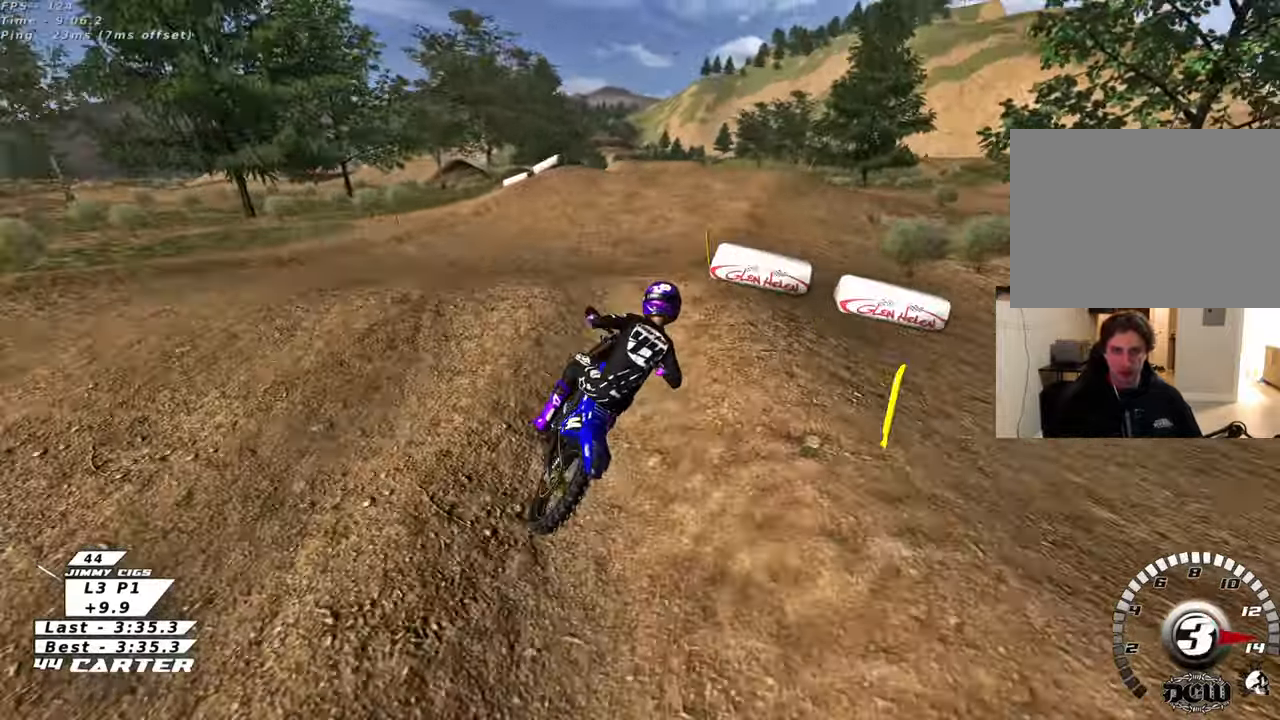
{"buttons": ["L2"], "left_stick": "right", "right_stick": "center", "events": []}
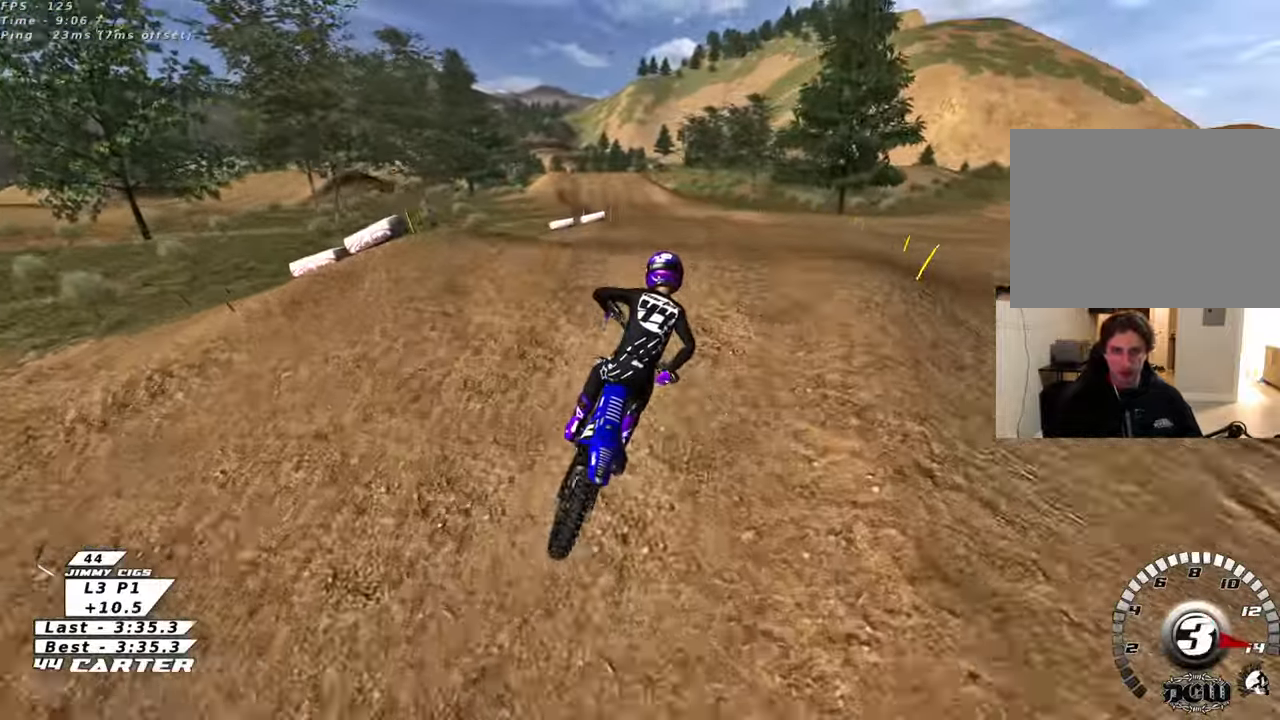
{"buttons": [], "left_stick": "down-right", "right_stick": "center", "events": [[350, "L2", "up"], [350, "left_stick", "down-right"]]}
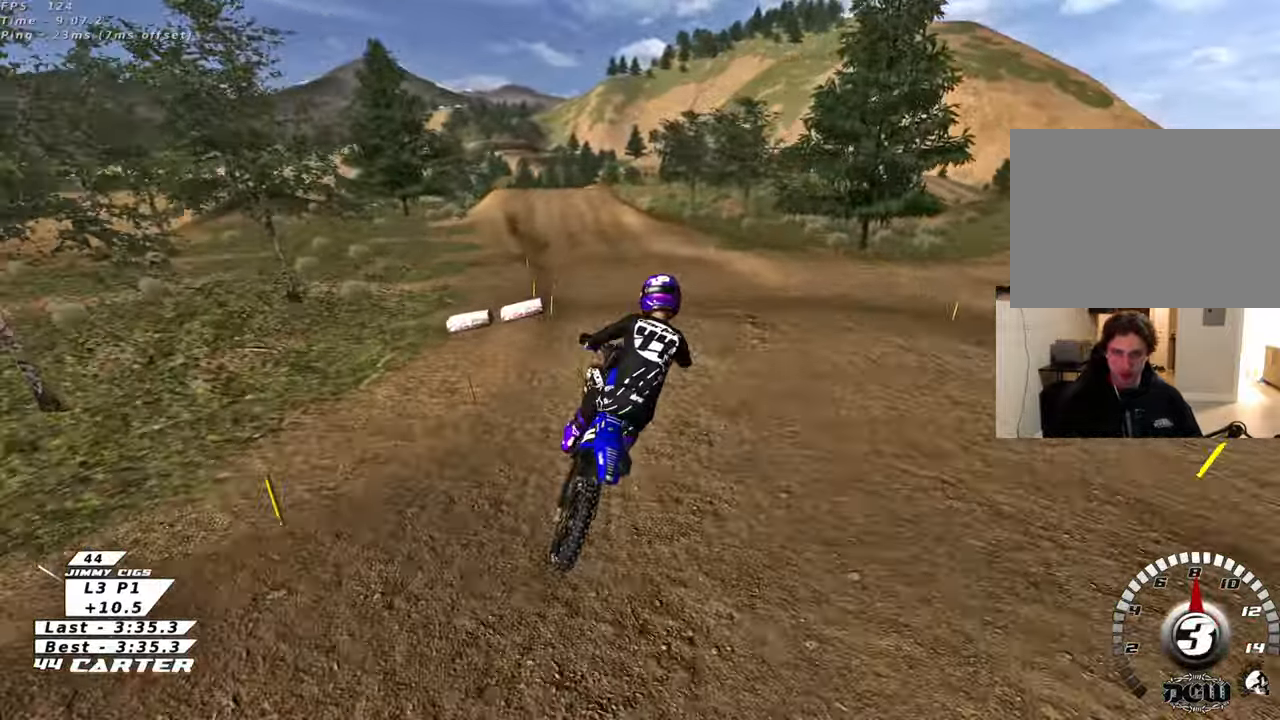
{"buttons": ["R2", "R3"], "left_stick": "left", "right_stick": "down-left", "events": [[67, "R3", "down"], [67, "left_stick", "down-left"], [67, "right_stick", "left"], [150, "R2", "down"], [200, "left_stick", "left"], [267, "right_stick", "down-left"]]}
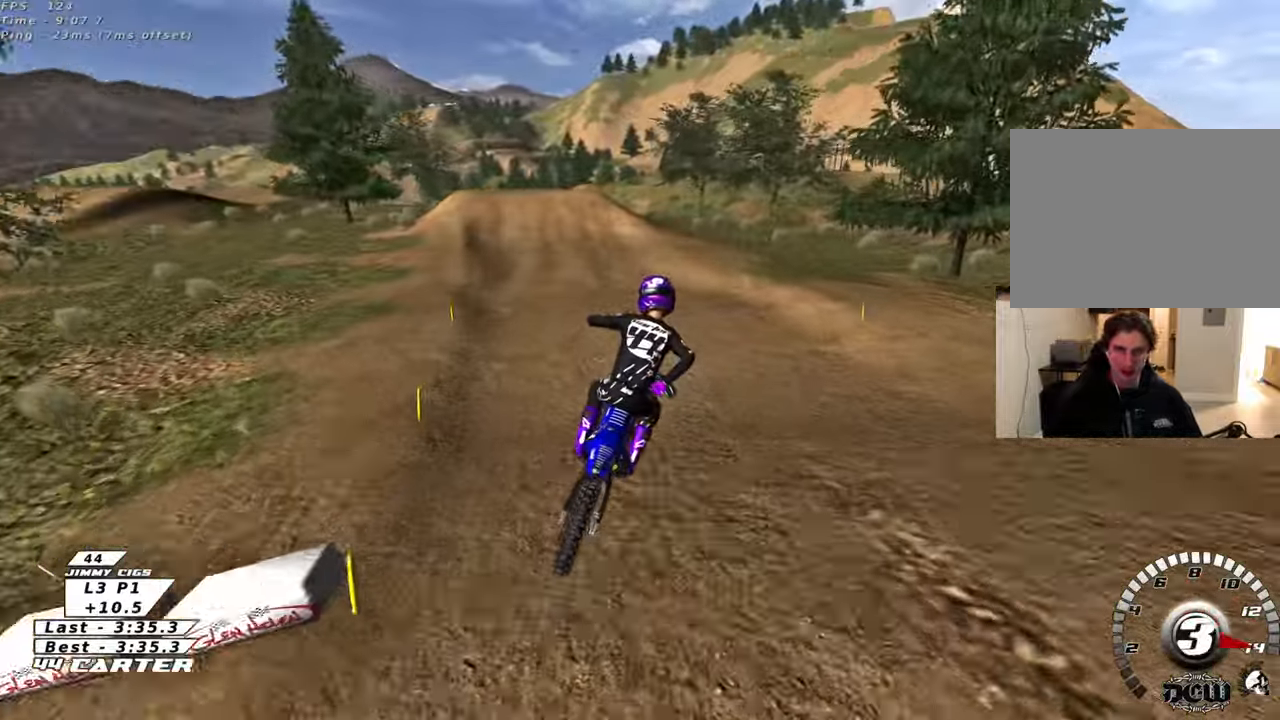
{"buttons": ["R2"], "left_stick": "down", "right_stick": "up-left", "events": [[133, "left_stick", "down-left"], [267, "left_stick", "down-right"], [333, "R3", "up"], [333, "left_stick", "up-right"], [467, "left_stick", "down"], [483, "right_stick", "up-left"]]}
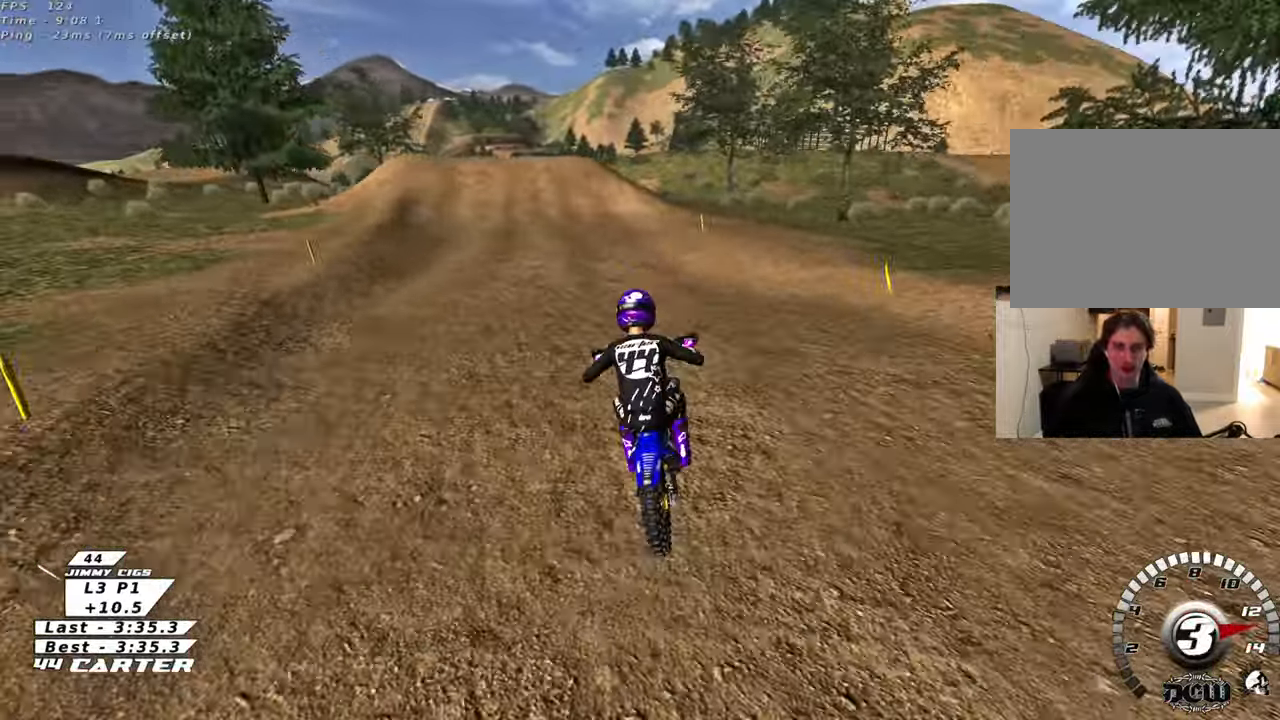
{"buttons": ["R2"], "left_stick": "up-right", "right_stick": "center", "events": [[50, "left_stick", "left"], [83, "right_stick", "up"], [183, "left_stick", "up-left"], [317, "left_stick", "up"], [417, "right_stick", "center"], [467, "left_stick", "up-right"]]}
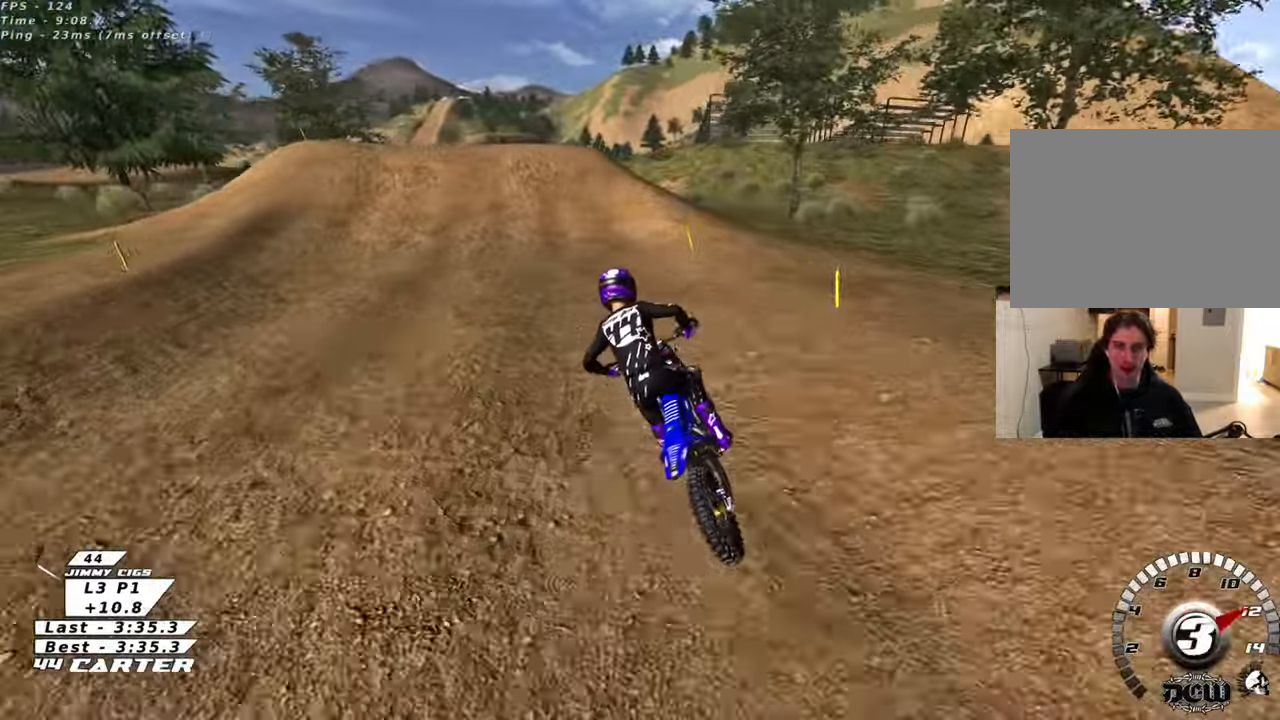
{"buttons": ["A", "R2"], "left_stick": "right", "right_stick": "center", "events": [[83, "A", "down"], [117, "left_stick", "center"], [233, "A", "up"], [450, "A", "down"], [467, "left_stick", "right"]]}
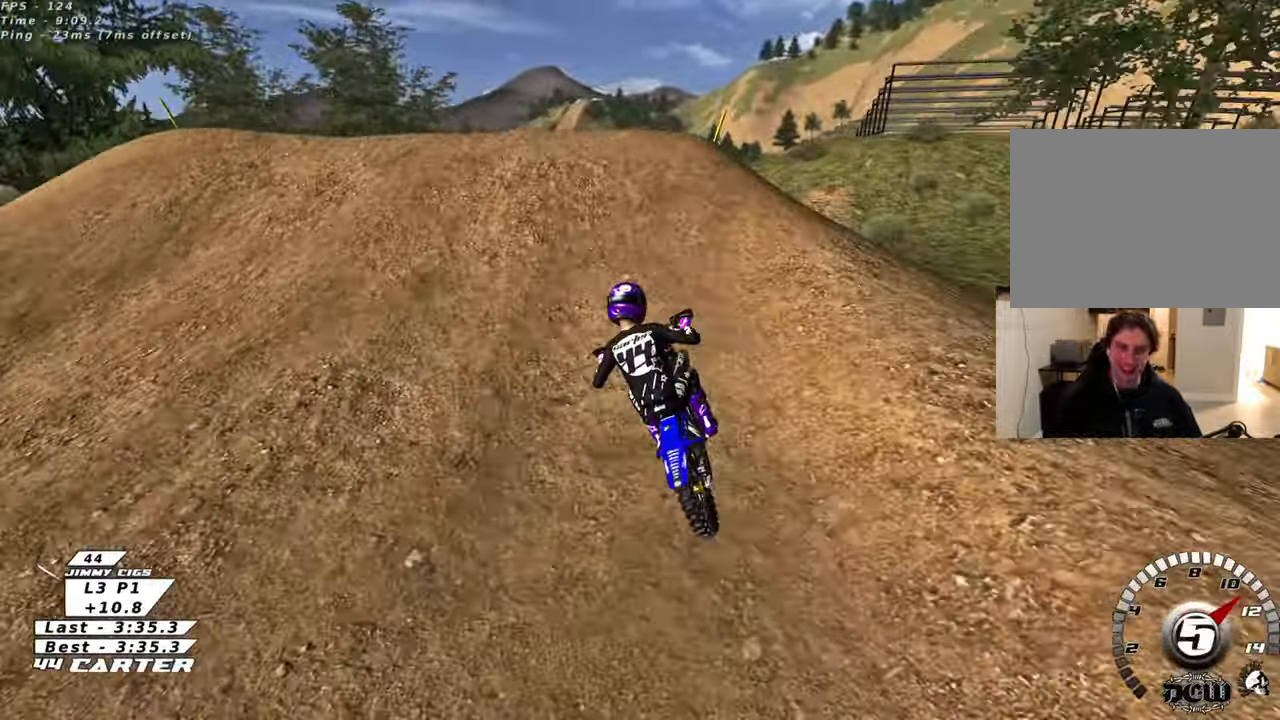
{"buttons": [], "left_stick": "down-left", "right_stick": "center", "events": [[17, "R2", "up"], [33, "A", "up"], [67, "left_stick", "up"], [117, "left_stick", "left"], [233, "left_stick", "down"], [500, "left_stick", "down-left"]]}
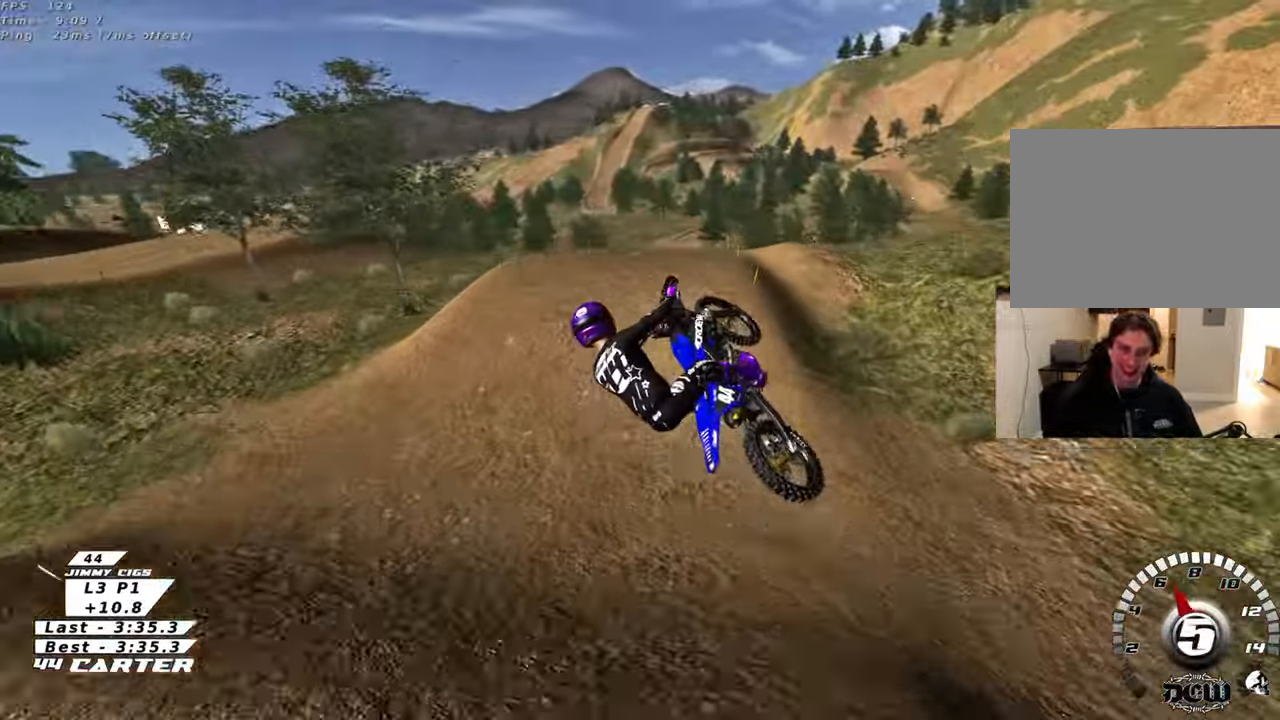
{"buttons": ["R2"], "left_stick": "right", "right_stick": "center", "events": [[200, "X", "down"], [283, "X", "up"], [333, "left_stick", "down-right"], [417, "left_stick", "right"], [467, "R2", "down"]]}
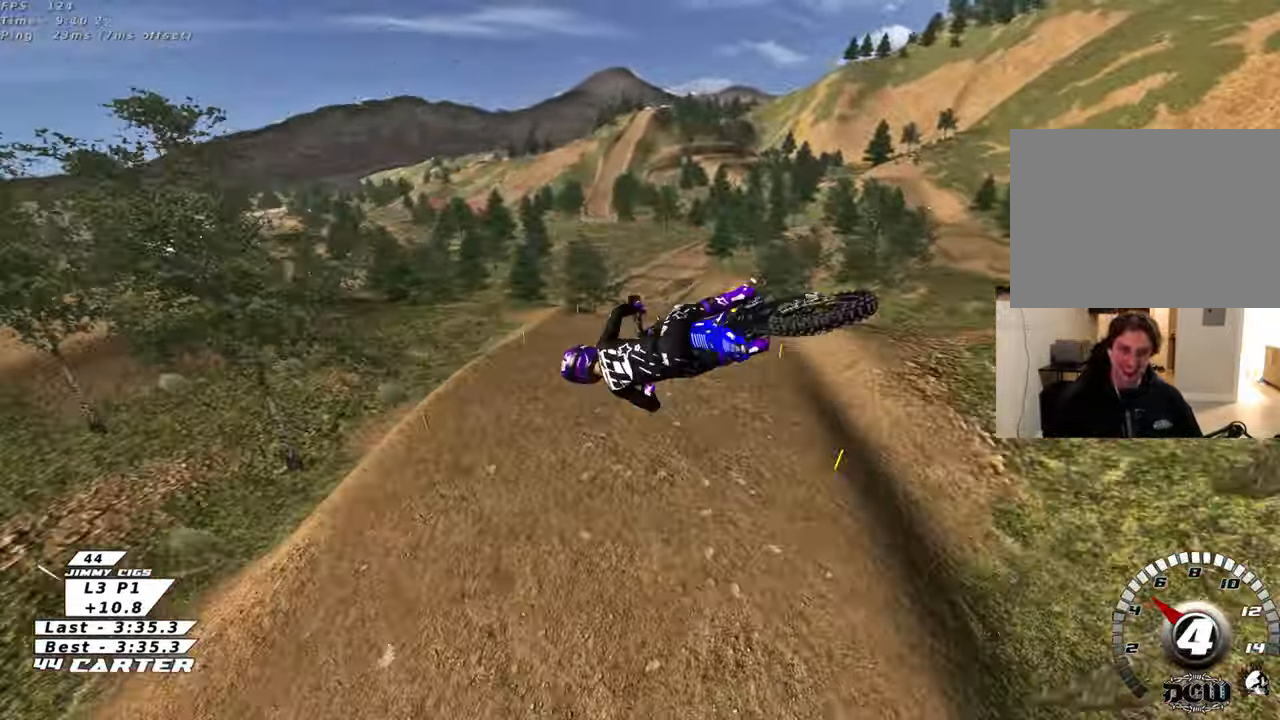
{"buttons": ["R2", "R3"], "left_stick": "up-right", "right_stick": "down-left", "events": [[17, "left_stick", "up-right"], [100, "right_stick", "down"], [183, "R3", "down"], [183, "right_stick", "down-left"]]}
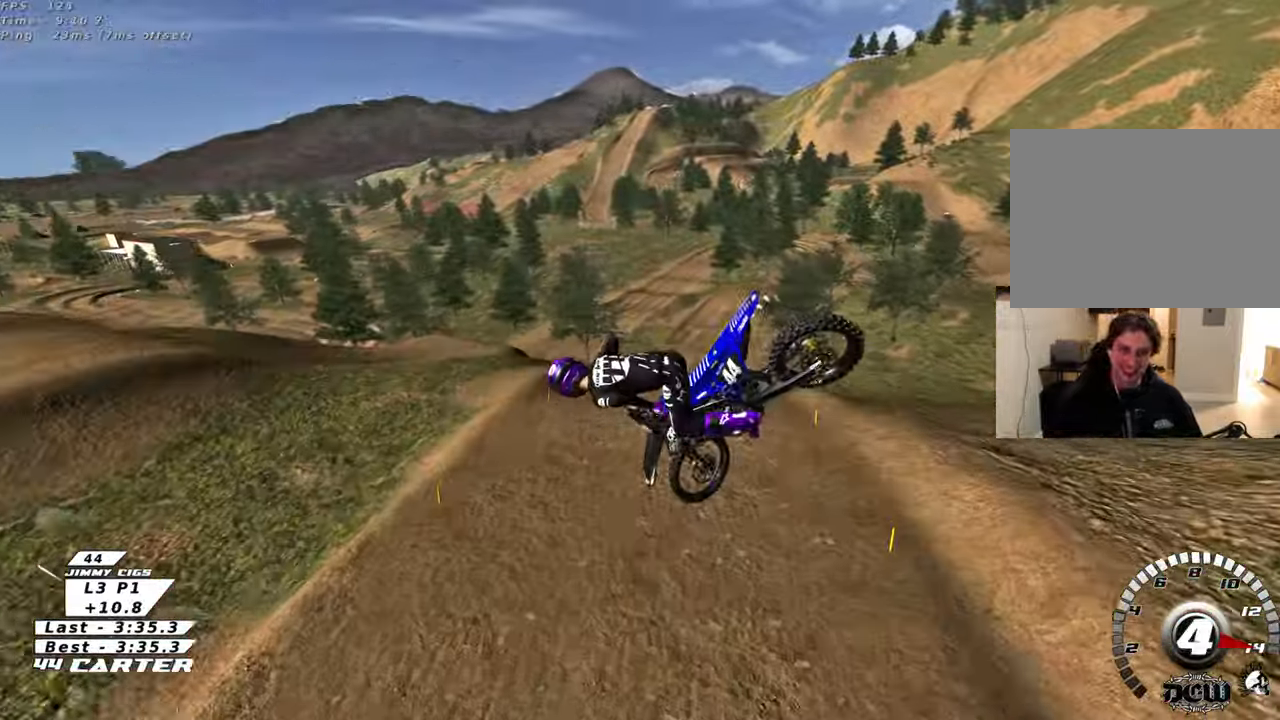
{"buttons": ["L1", "R2", "R3"], "left_stick": "up-right", "right_stick": "down-left", "events": [[183, "L1", "down"], [333, "L1", "up"], [483, "L1", "down"]]}
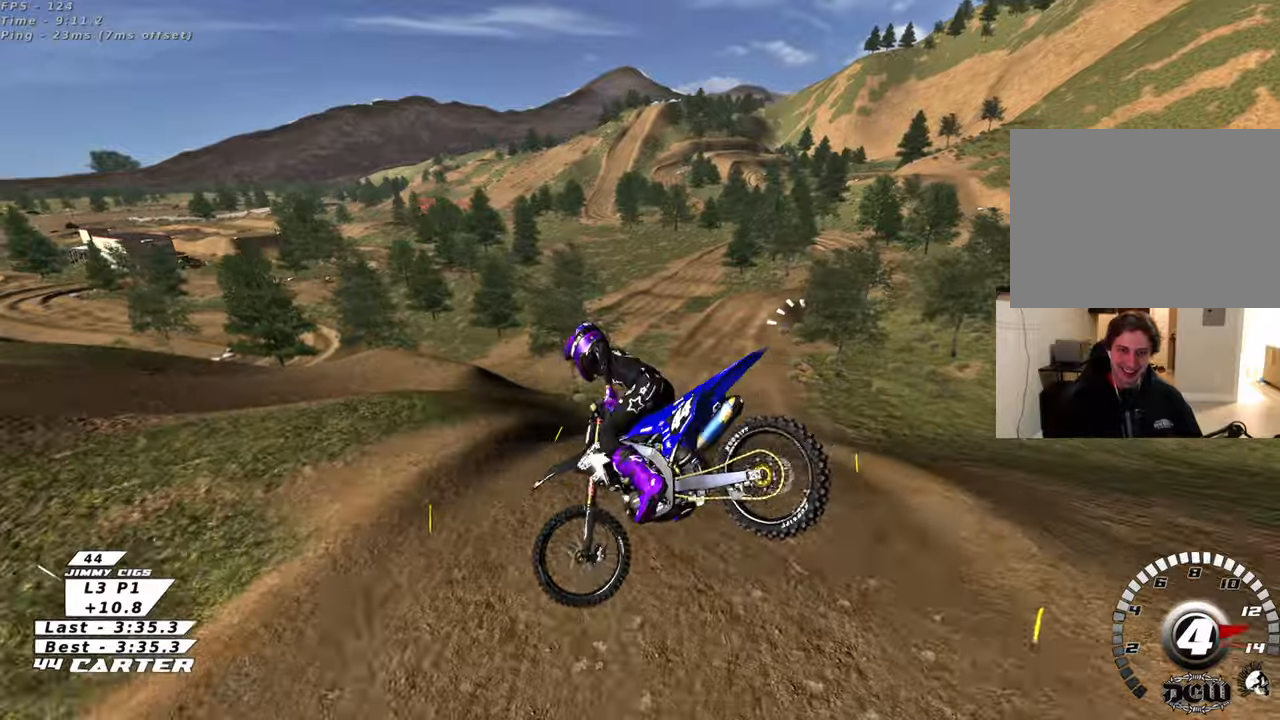
{"buttons": ["A", "R2"], "left_stick": "up-left", "right_stick": "center", "events": [[33, "L1", "up"], [33, "left_stick", "center"], [50, "R3", "up"], [100, "left_stick", "up-left"], [117, "right_stick", "center"], [267, "A", "down"], [400, "A", "up"], [467, "A", "down"]]}
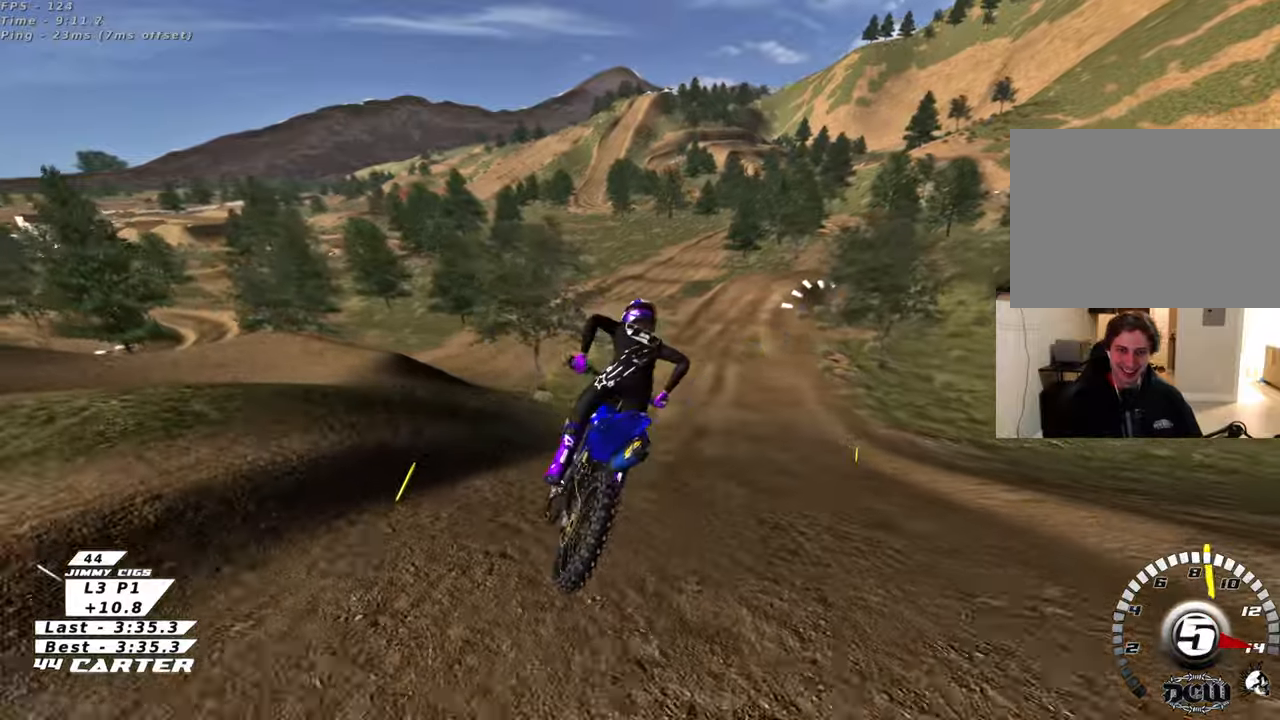
{"buttons": ["R2"], "left_stick": "center", "right_stick": "center", "events": [[33, "left_stick", "up"], [117, "A", "up"], [150, "left_stick", "center"], [300, "X", "down"], [433, "X", "up"]]}
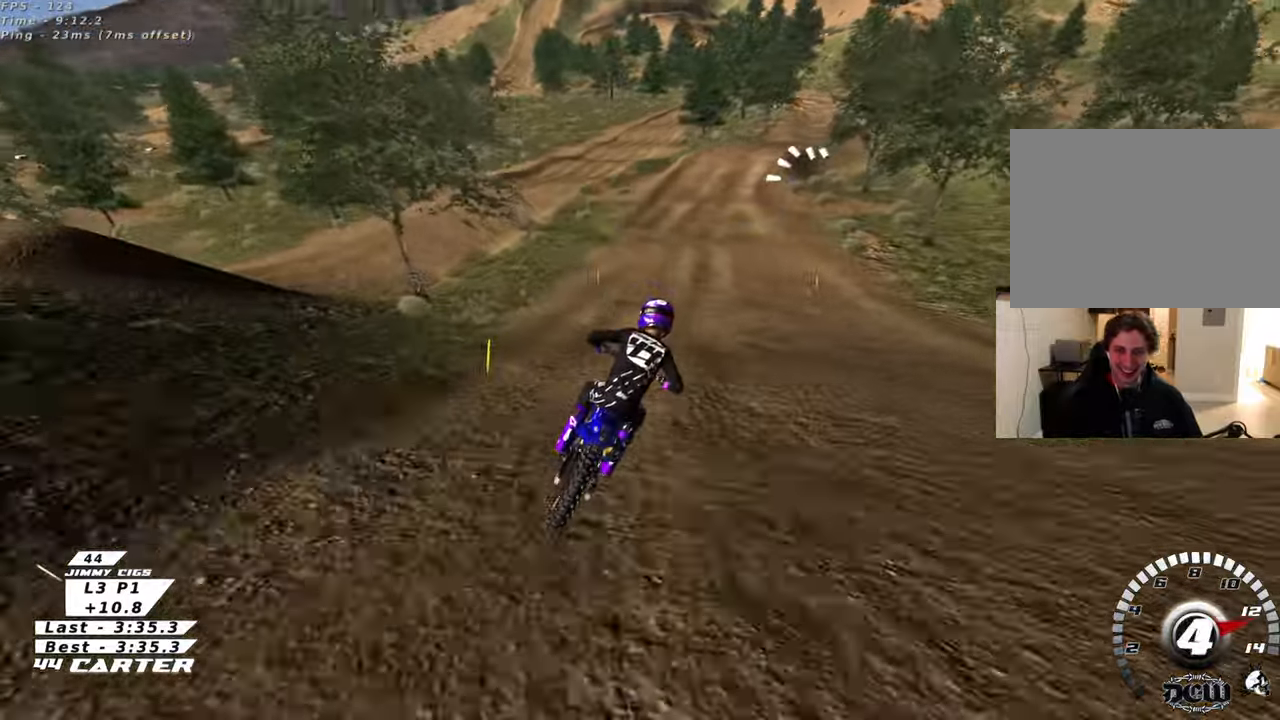
{"buttons": [], "left_stick": "center", "right_stick": "center", "events": [[117, "A", "down"], [233, "A", "up"], [450, "R2", "up"]]}
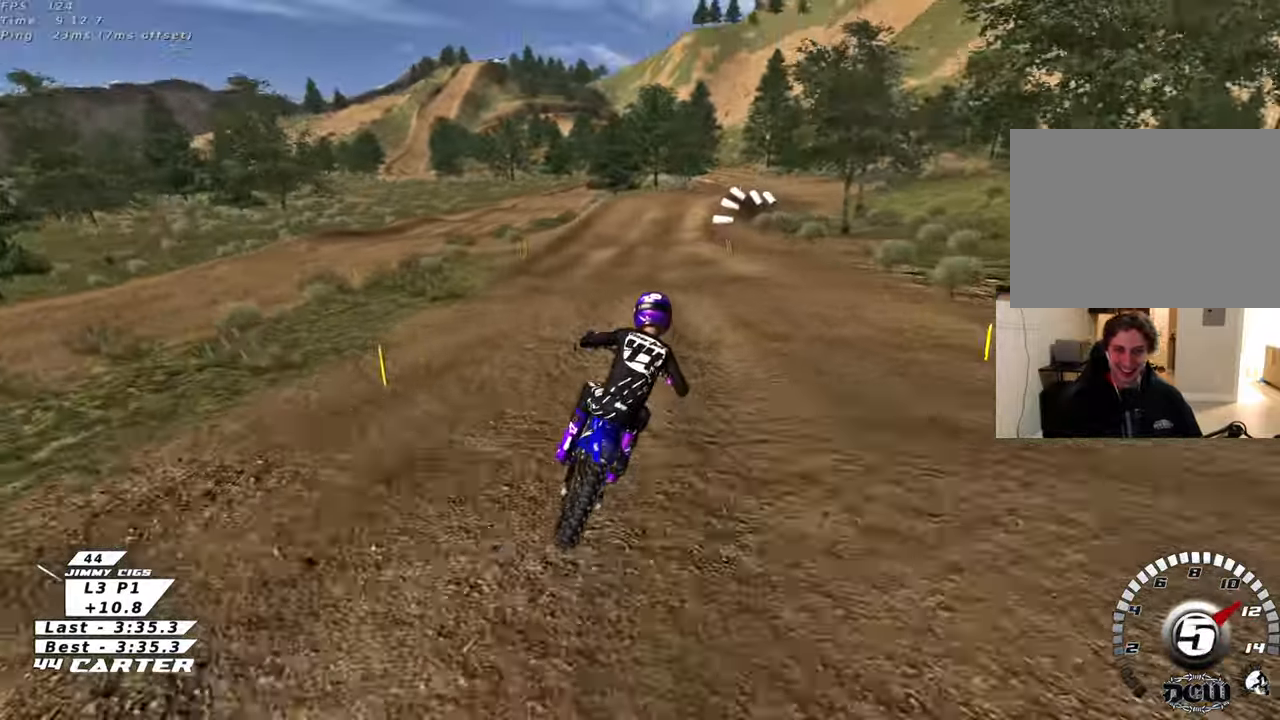
{"buttons": [], "left_stick": "up", "right_stick": "center", "events": [[50, "left_stick", "up"], [133, "R2", "down"], [183, "left_stick", "left"], [233, "left_stick", "down"], [317, "A", "down"], [350, "left_stick", "up"], [417, "A", "up"], [417, "R2", "up"]]}